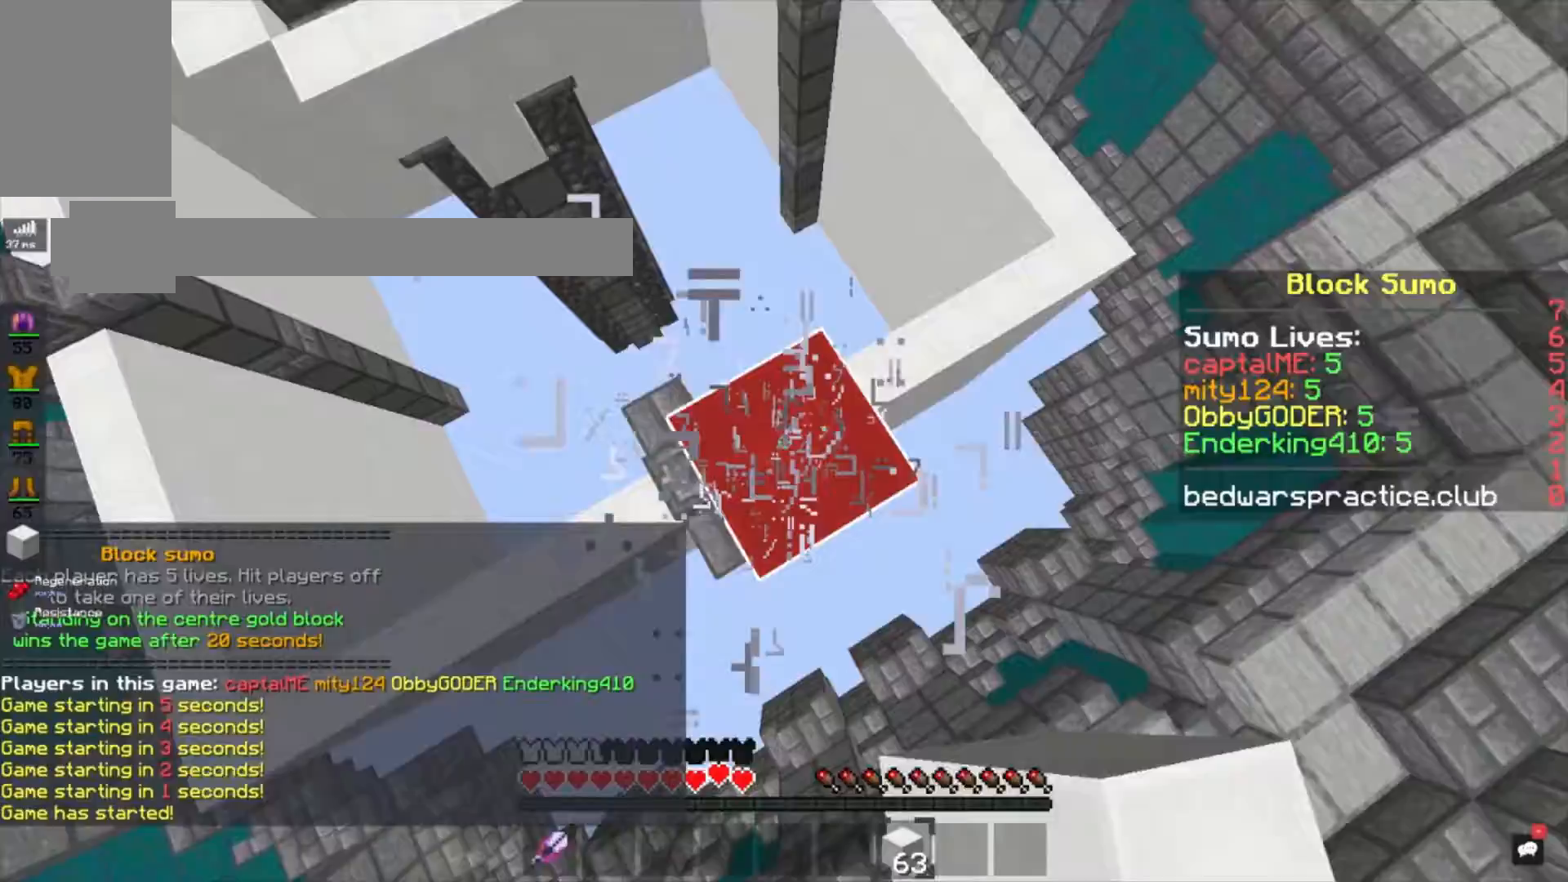
Gameplay with keyboard and mouse; each line is a JSON object with the keys and mouse buttons held at the frame after it. "events" lists presses ("down") and releases ("up") of "a", "d", "s", "space", "w", "mouse_left" and "mouse_right" between this image and that frame as [ms after this image, input, new state], when the widget could be followed in between. "mouse_left", "mouse_right" = the "left", "right" buttons of the "mouse" list. No other keys are recorded. Fast repeated clicks can show as one long hold. Mouse movement is not recorded.
{"keys": [], "mouse": [], "events": [[33, "space", "up"], [133, "mouse_right", "down"], [267, "mouse_right", "up"], [334, "space", "down"], [467, "space", "up"]]}
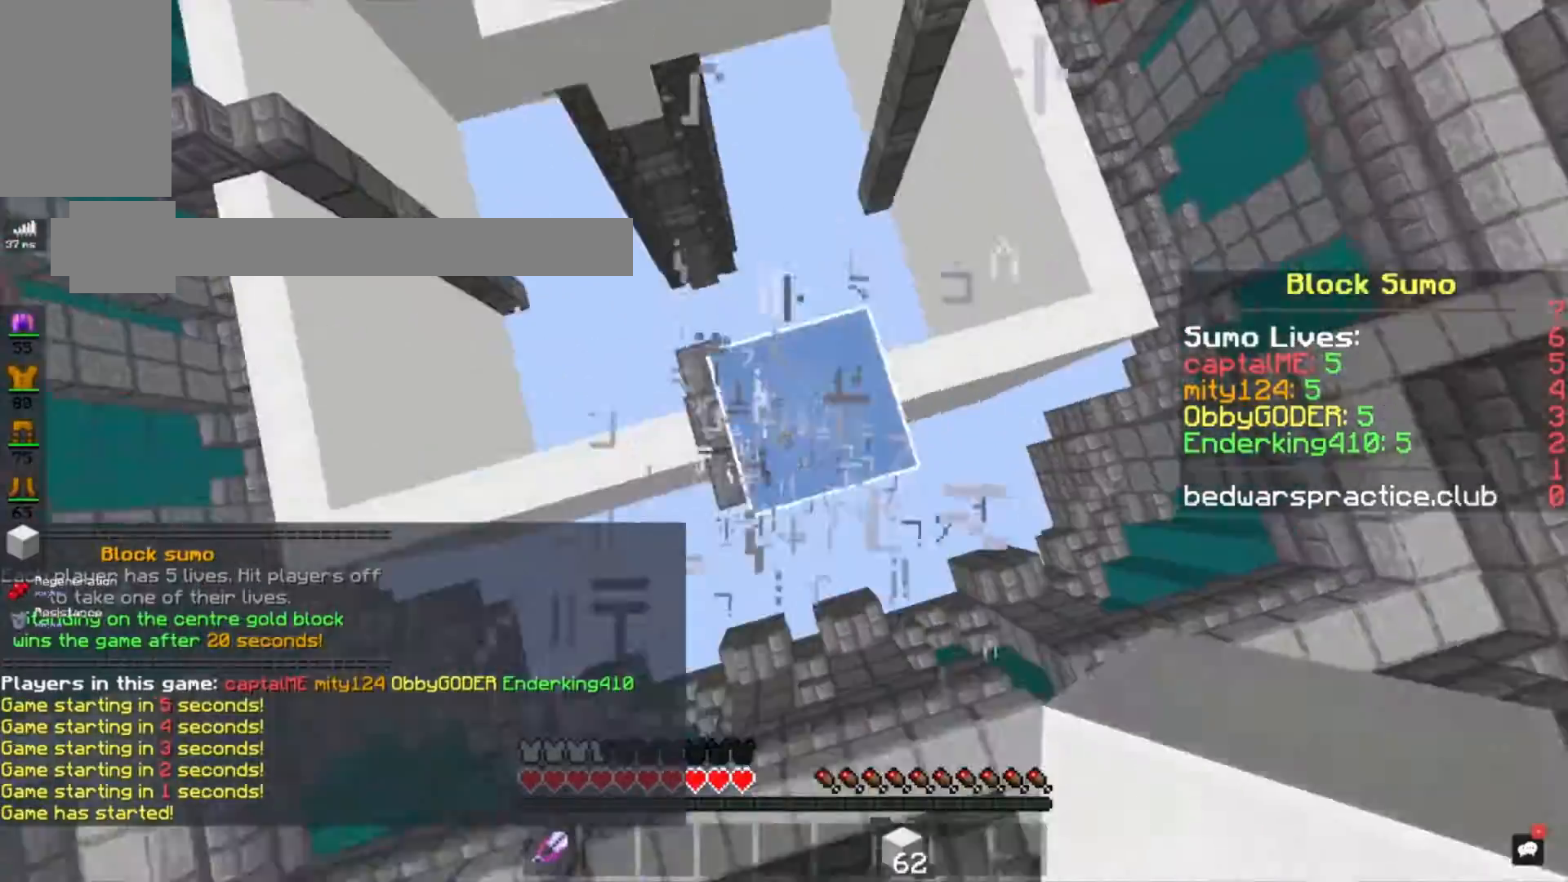
{"keys": [], "mouse": ["right"], "events": [[66, "mouse_right", "down"], [200, "mouse_right", "up"], [233, "space", "down"], [467, "mouse_right", "down"], [500, "space", "up"]]}
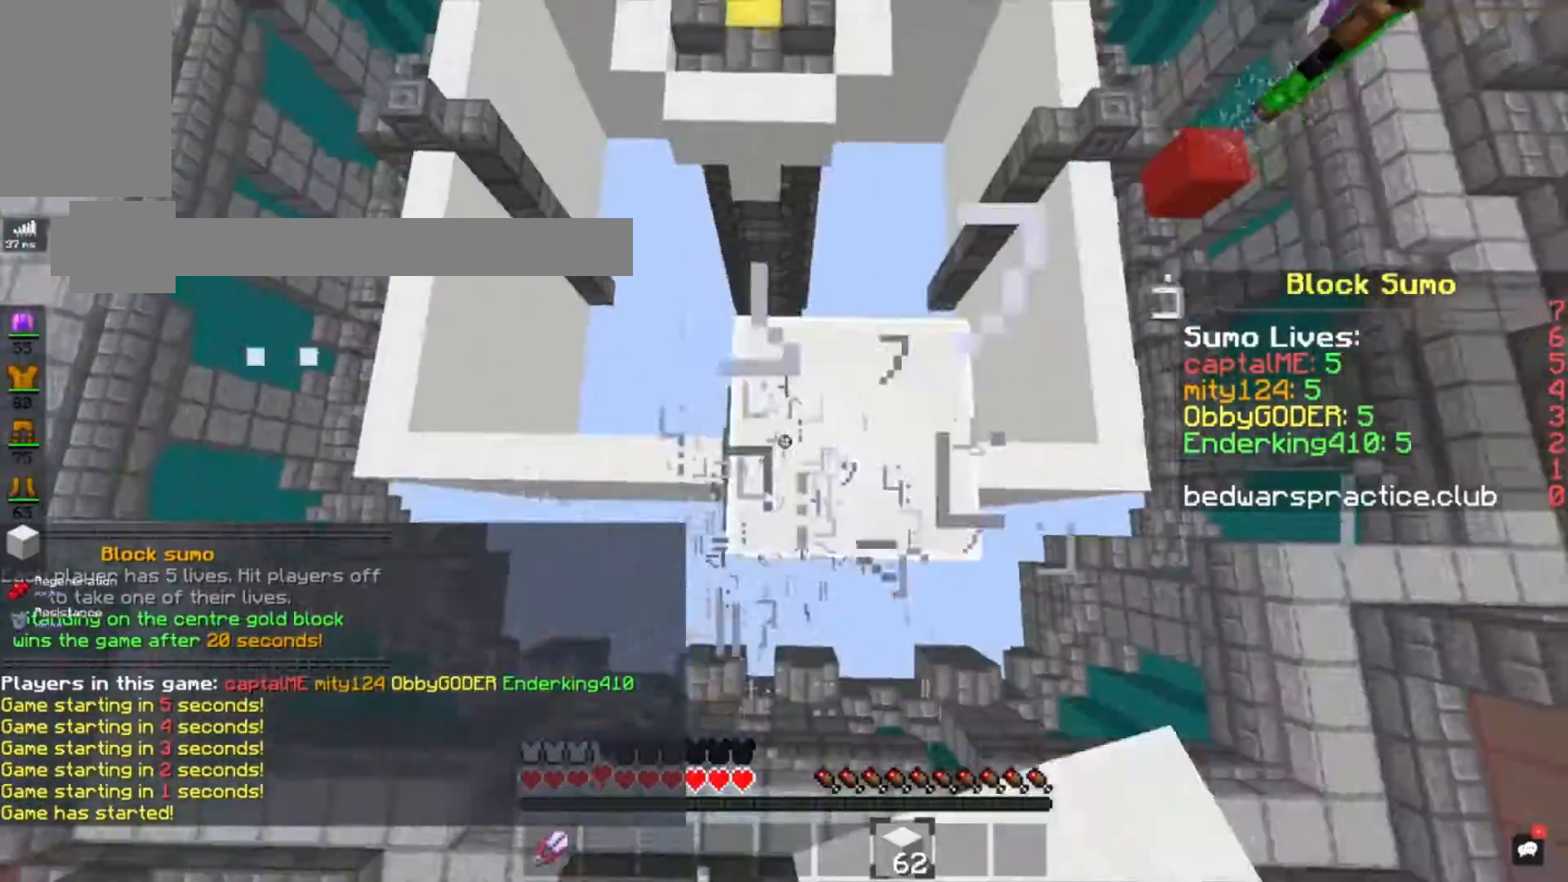
{"keys": [], "mouse": ["right"], "events": [[100, "mouse_right", "up"], [234, "space", "down"], [400, "space", "up"], [434, "mouse_right", "down"]]}
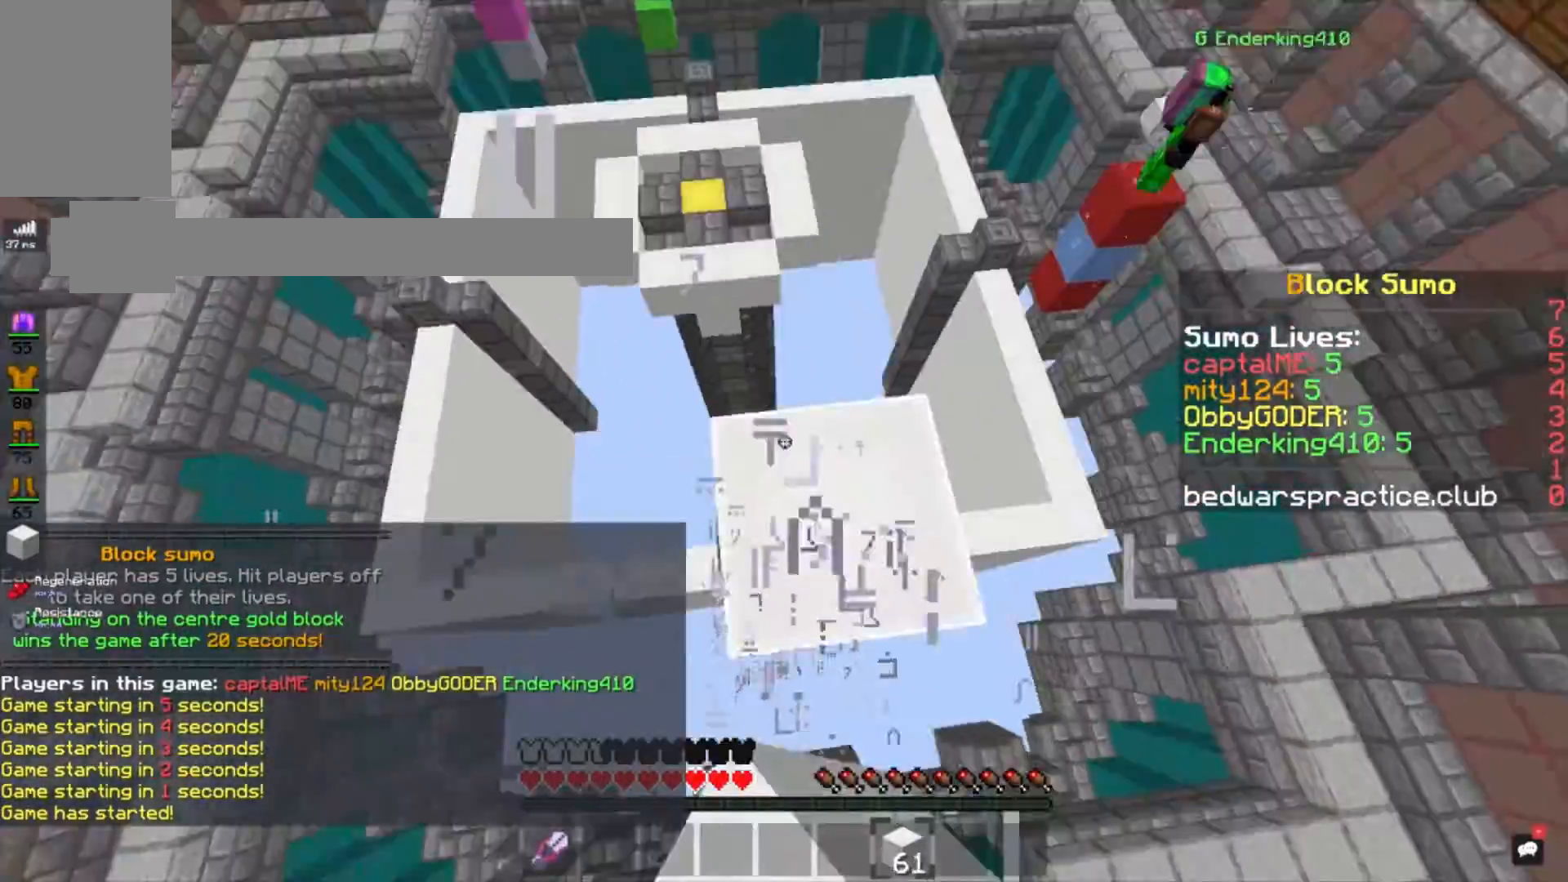
{"keys": [], "mouse": [], "events": [[66, "mouse_right", "up"], [200, "space", "down"], [367, "space", "up"], [400, "mouse_right", "down"], [500, "mouse_right", "up"]]}
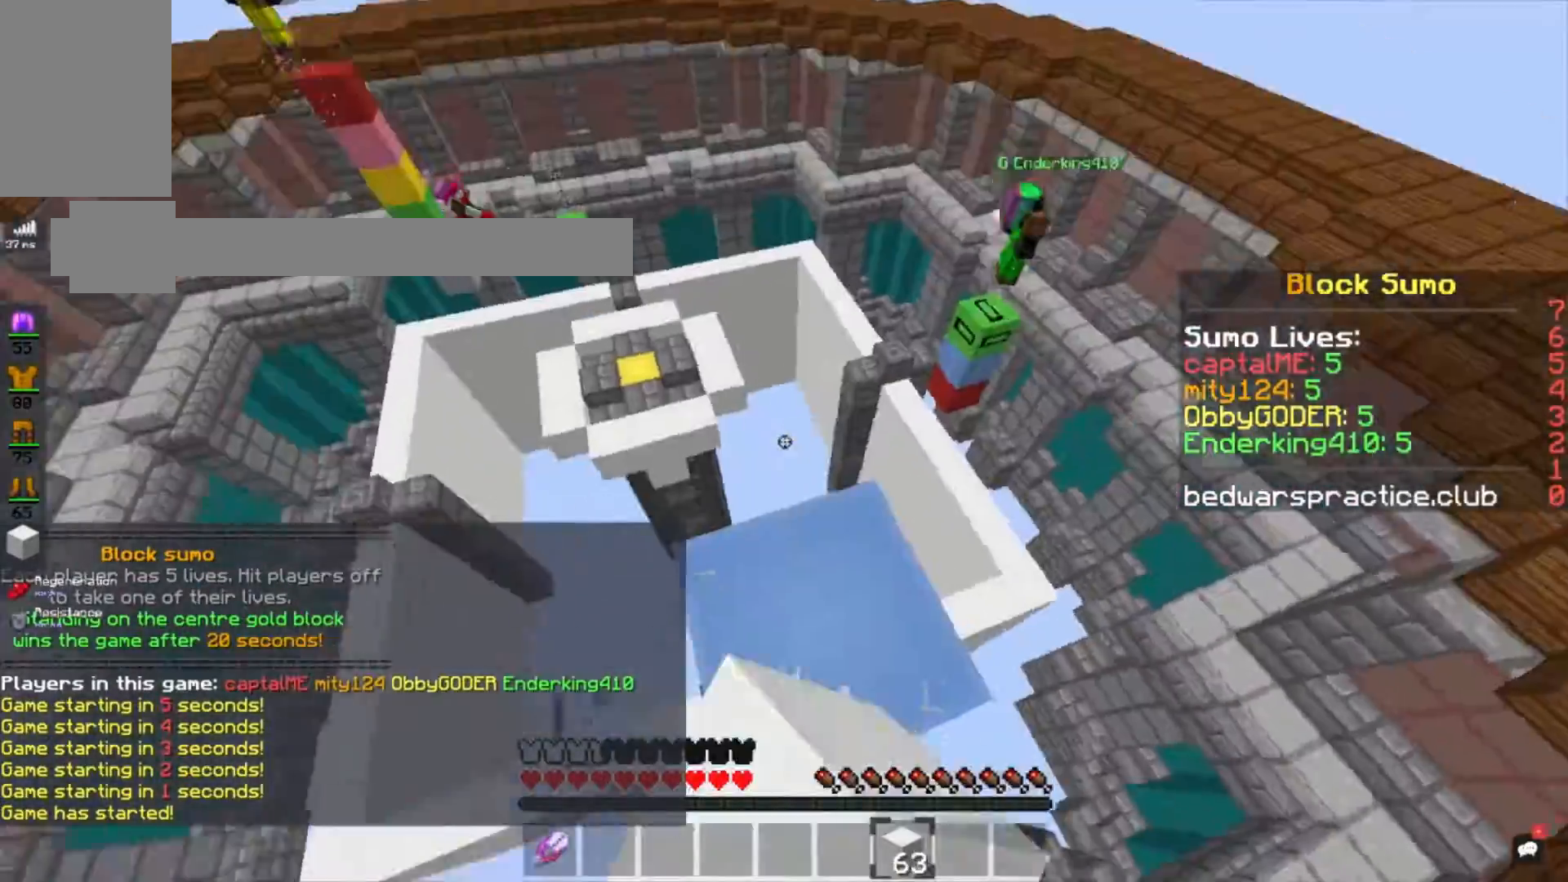
{"keys": [], "mouse": [], "events": [[133, "space", "down"], [267, "space", "up"], [367, "mouse_right", "down"], [434, "mouse_right", "up"]]}
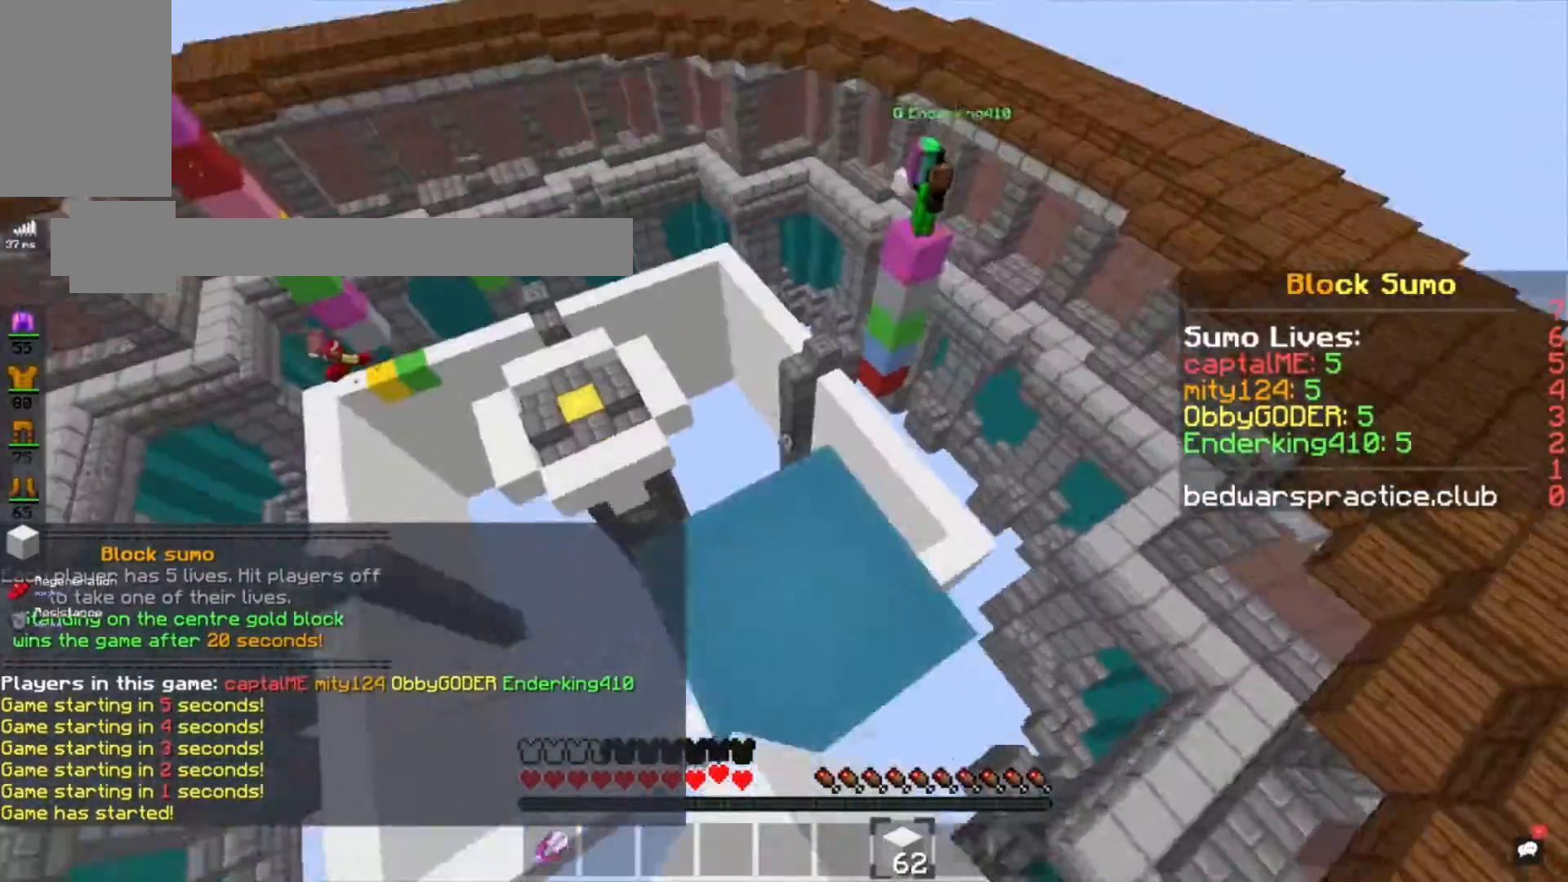
{"keys": ["space"], "mouse": [], "events": [[101, "space", "down"], [201, "space", "up"], [301, "mouse_right", "down"], [468, "mouse_right", "up"], [468, "space", "down"]]}
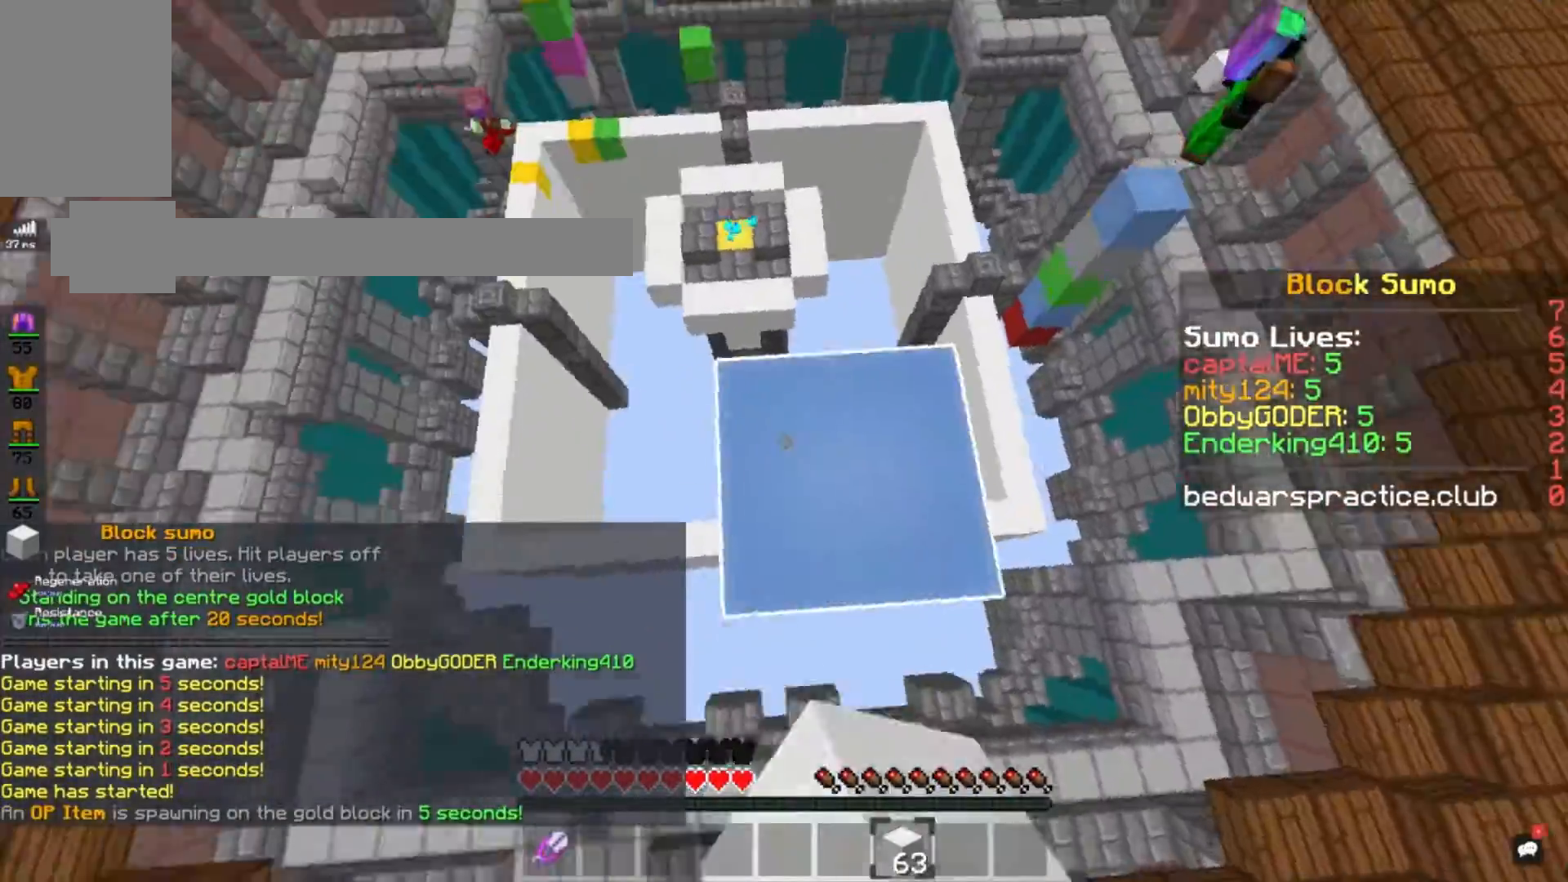
{"keys": ["d", "s"], "mouse": ["right"], "events": [[167, "d", "down"], [167, "mouse_right", "down"], [167, "s", "down"], [267, "space", "up"], [367, "mouse_right", "up"], [434, "mouse_right", "down"]]}
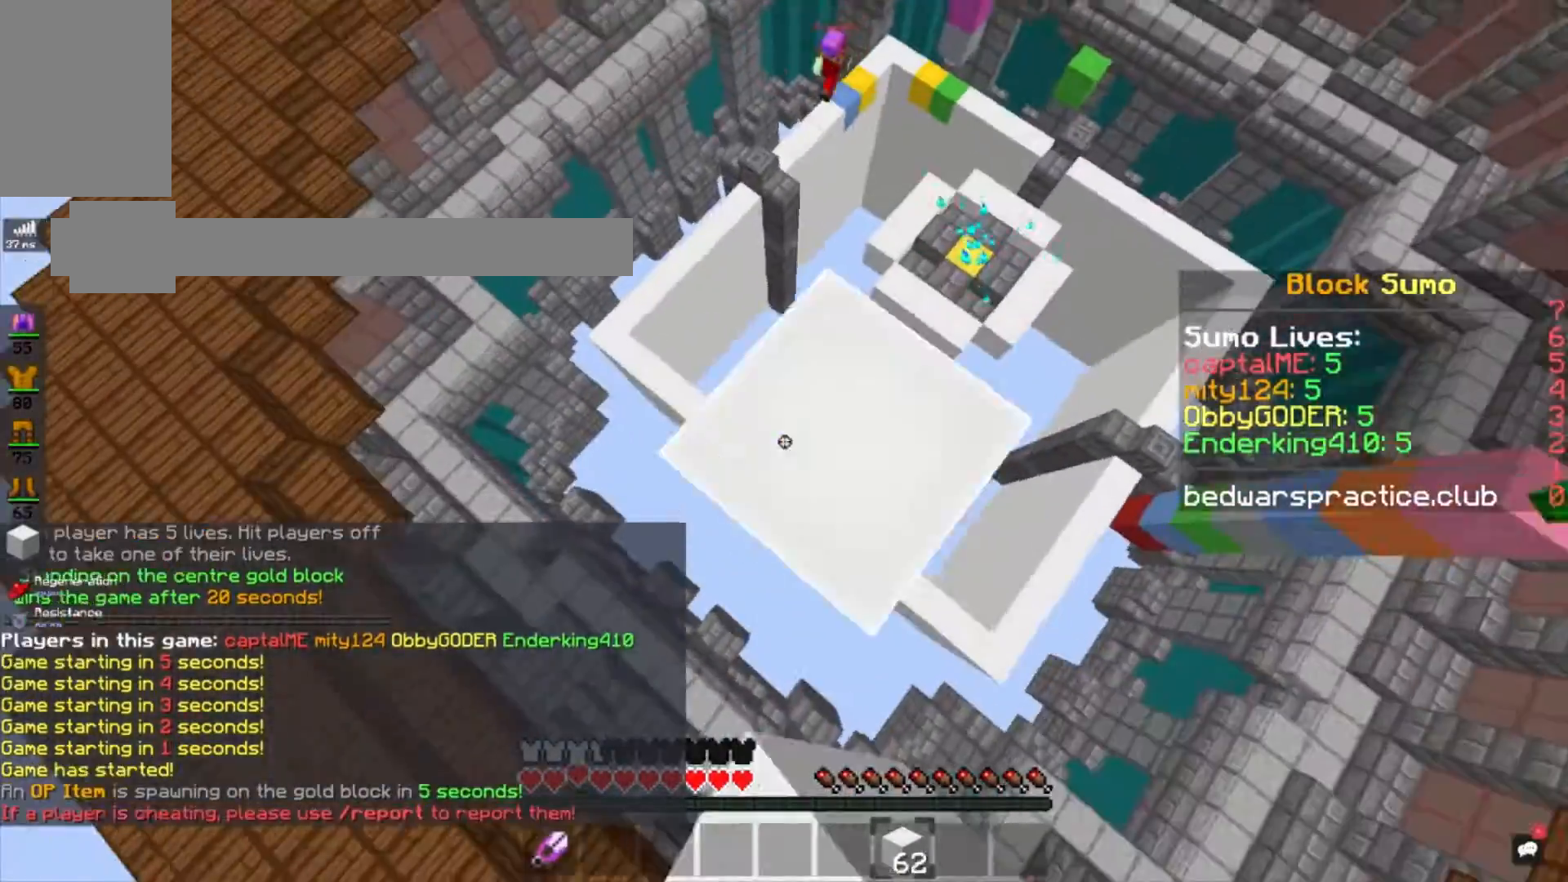
{"keys": ["d", "s"], "mouse": ["right"], "events": [[233, "space", "down"], [433, "space", "up"]]}
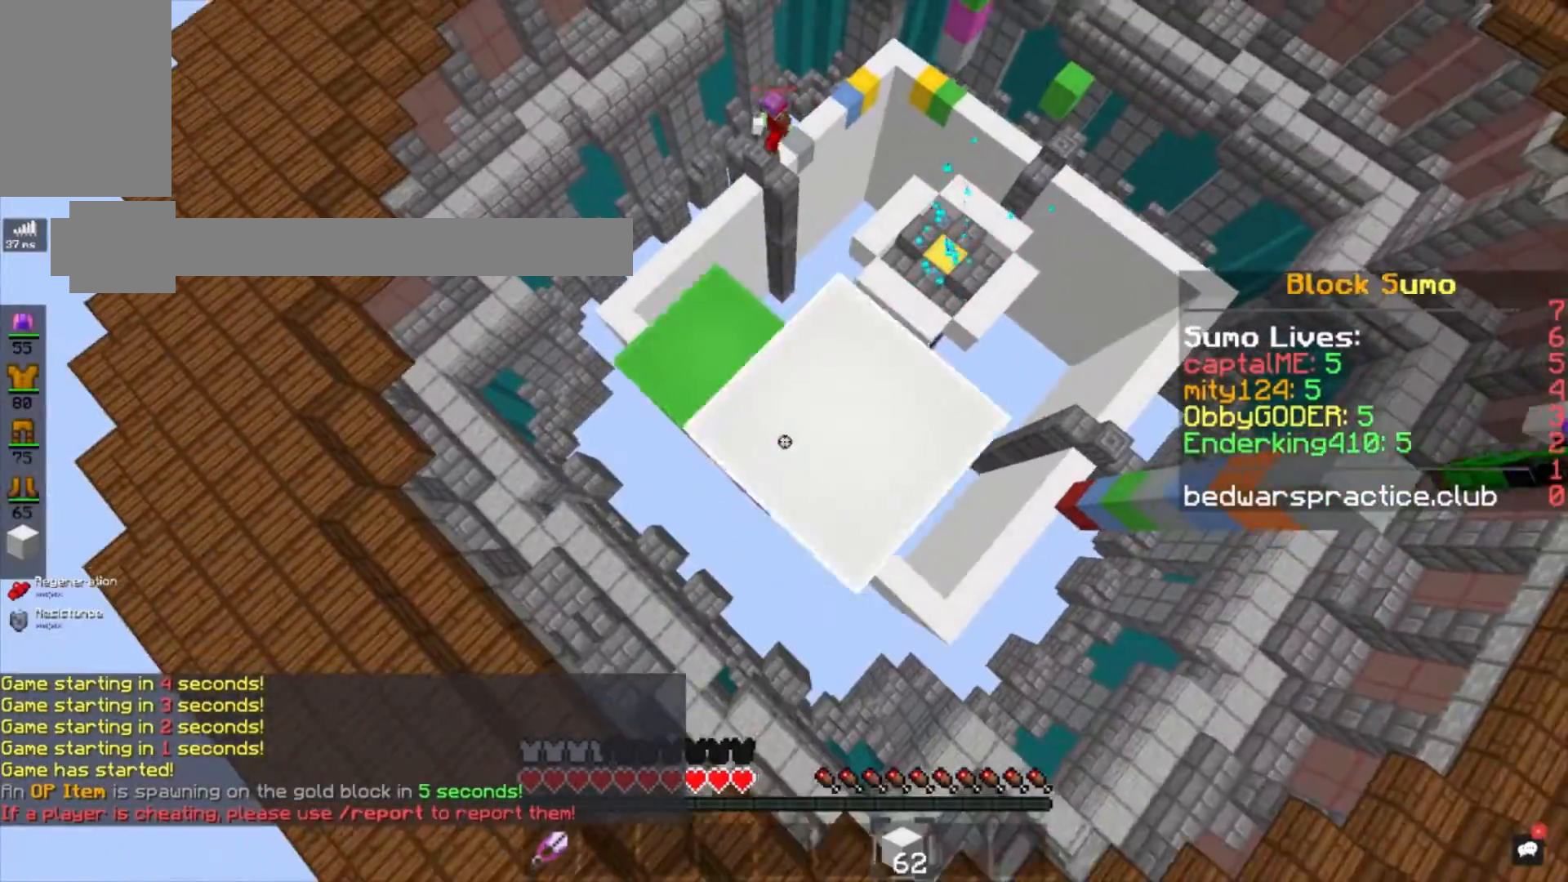
{"keys": ["d", "s"], "mouse": ["right"], "events": [[167, "space", "down"], [434, "space", "up"]]}
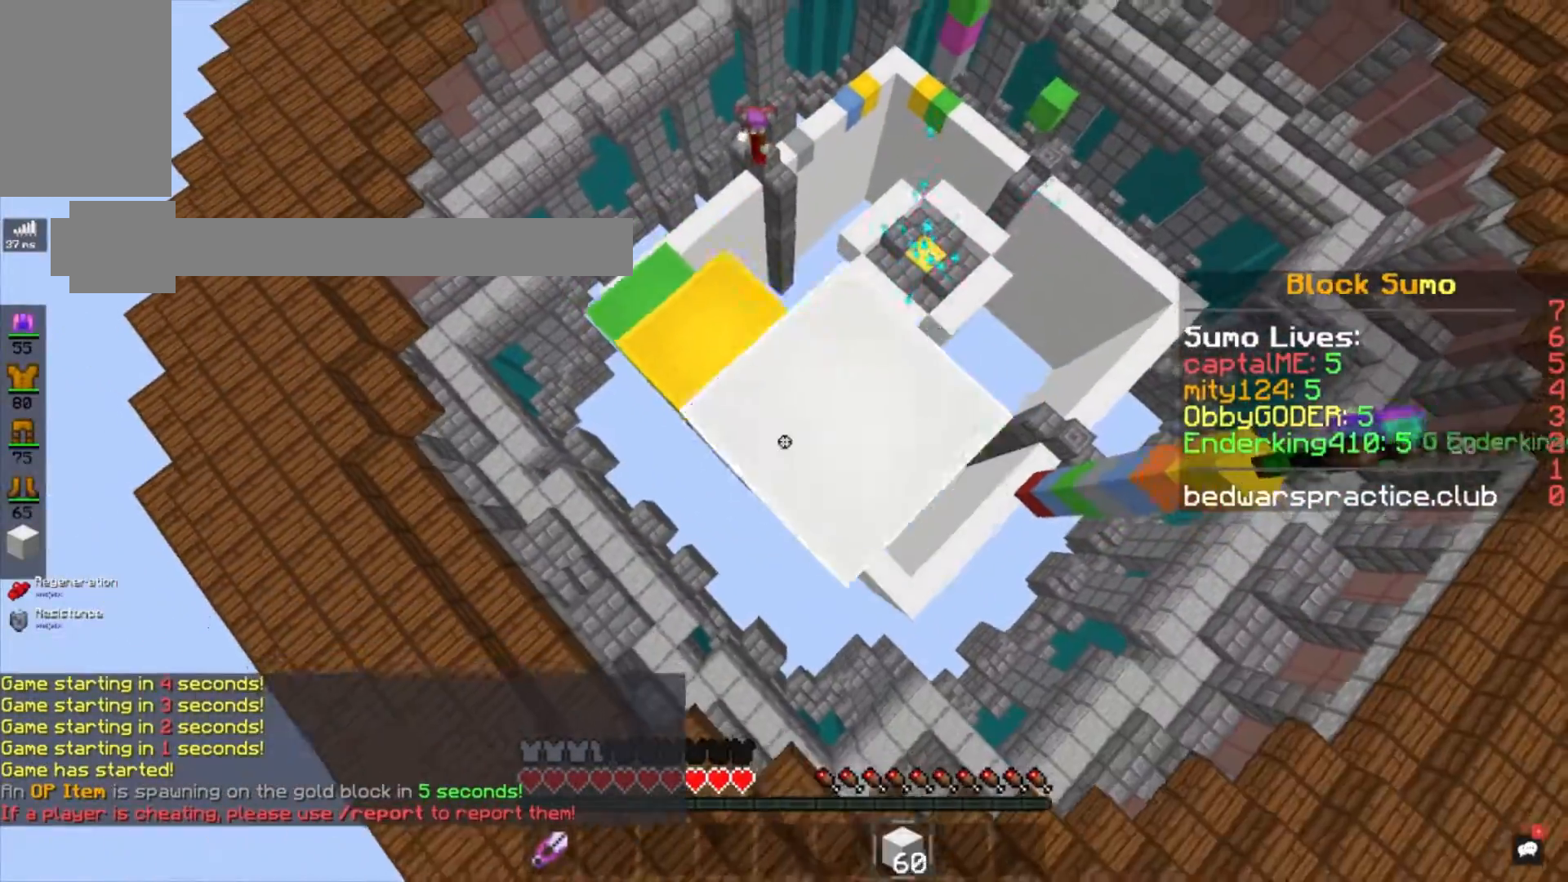
{"keys": ["d", "s"], "mouse": ["right"], "events": [[167, "space", "down"], [434, "space", "up"]]}
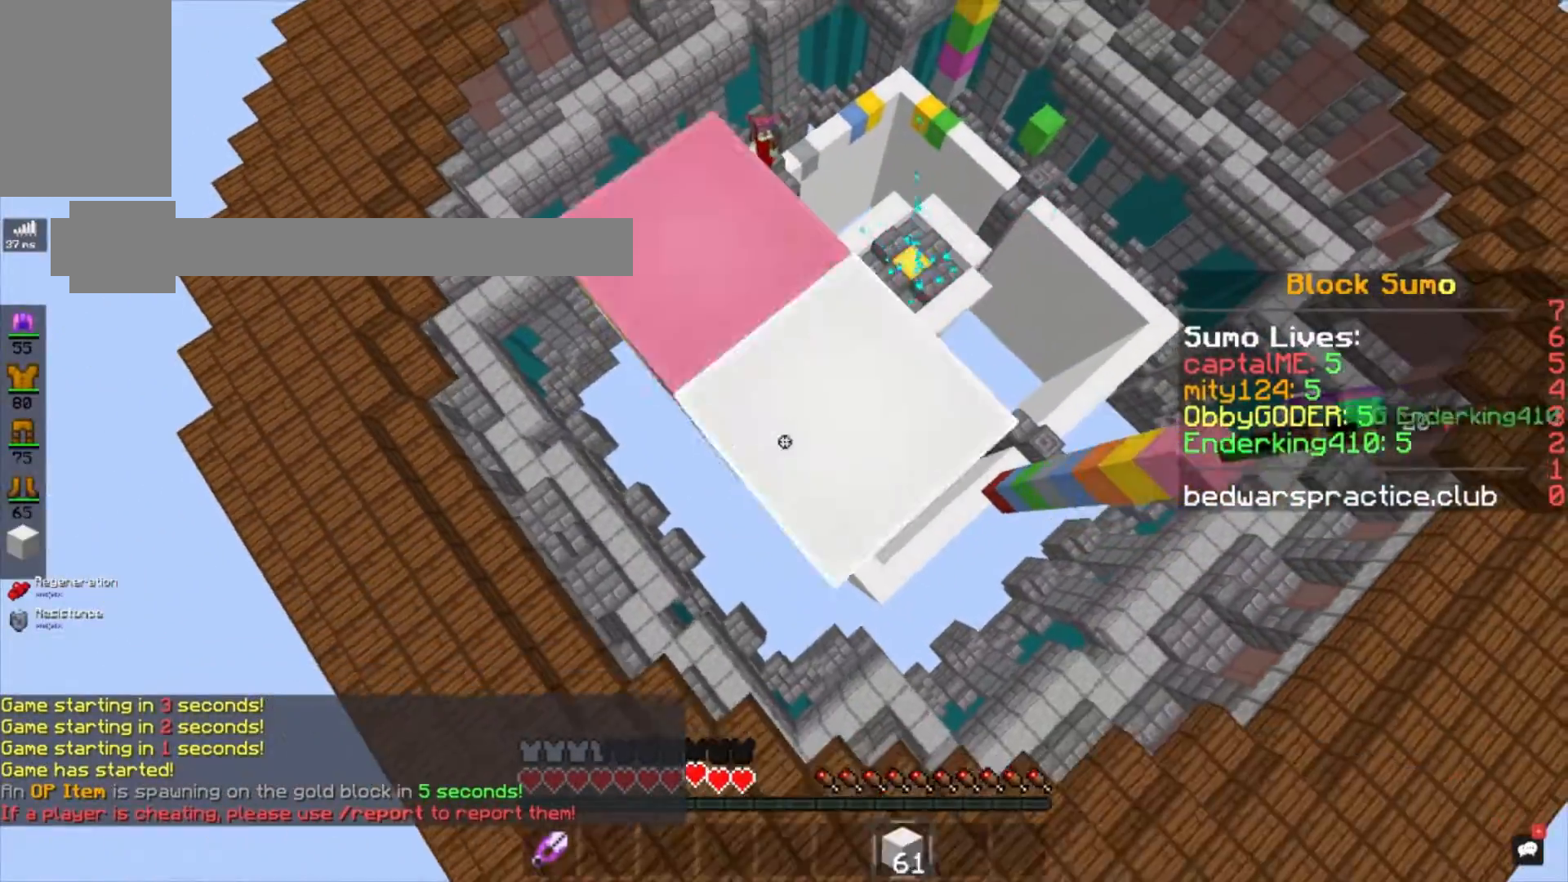
{"keys": ["d", "s"], "mouse": ["right"], "events": [[167, "space", "down"], [400, "space", "up"]]}
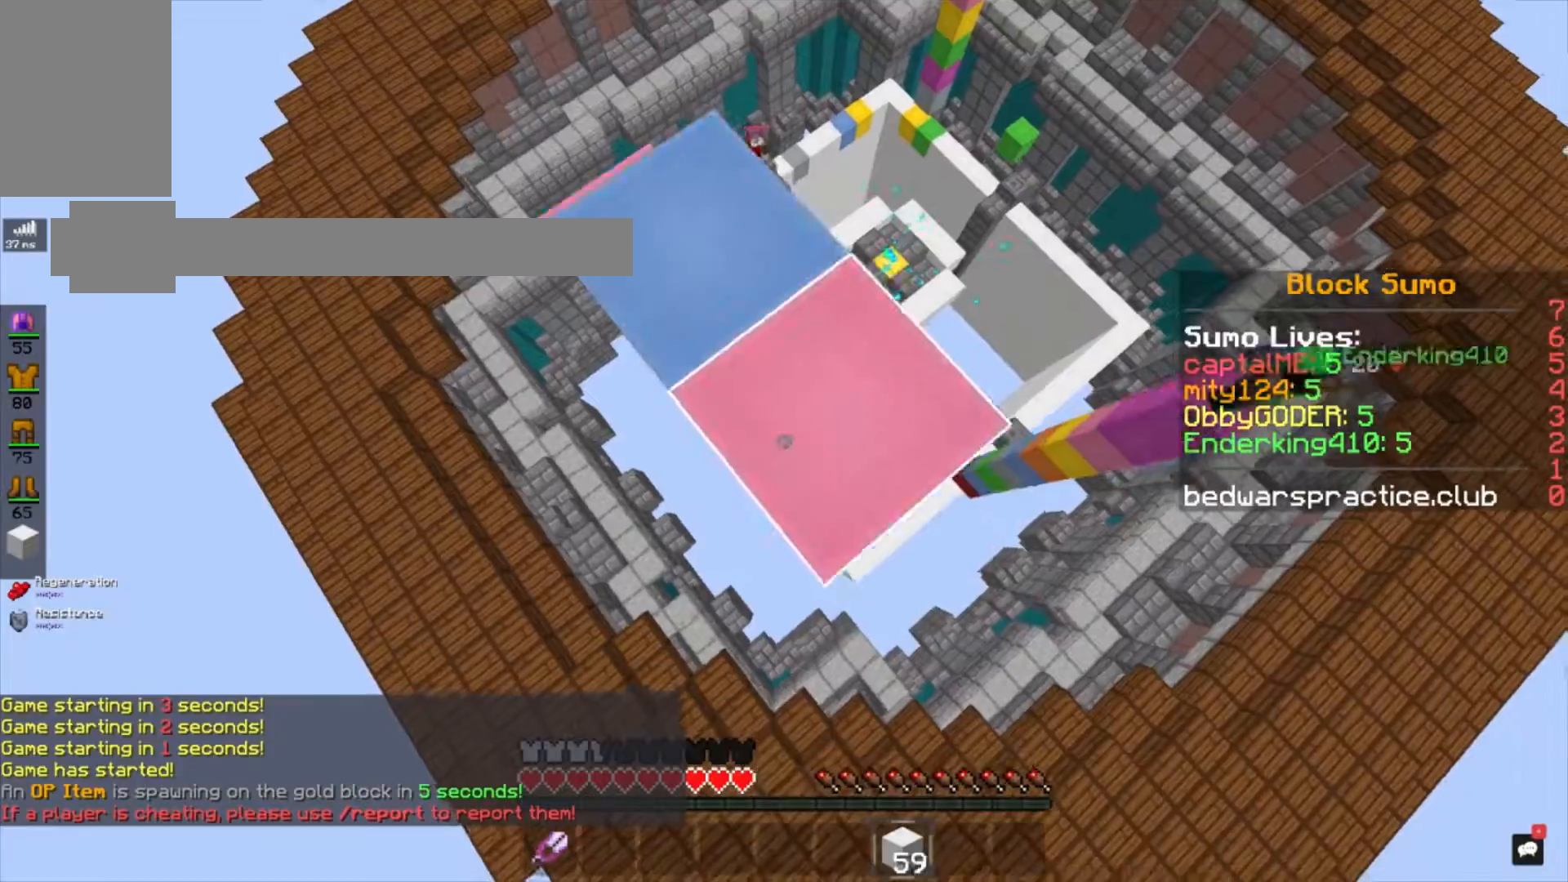
{"keys": ["a", "d", "s"], "mouse": [], "events": [[400, "a", "down"], [500, "mouse_right", "up"]]}
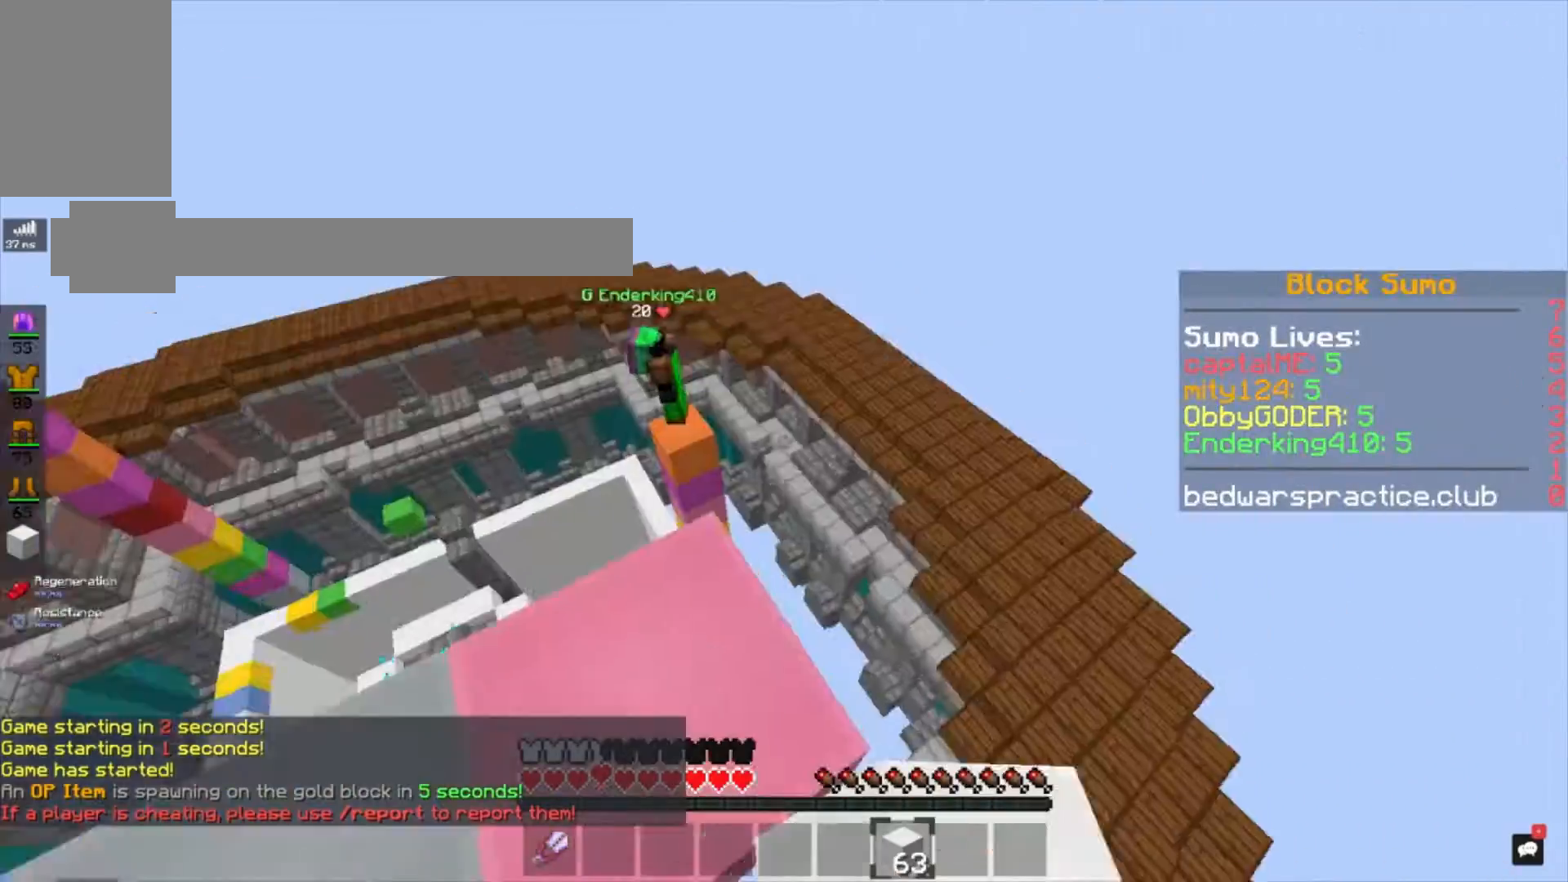
{"keys": ["space", "w"], "mouse": [], "events": [[33, "d", "up"], [67, "s", "up"], [100, "w", "down"], [167, "a", "up"], [234, "mouse_left", "down"], [400, "mouse_left", "up"], [400, "space", "down"]]}
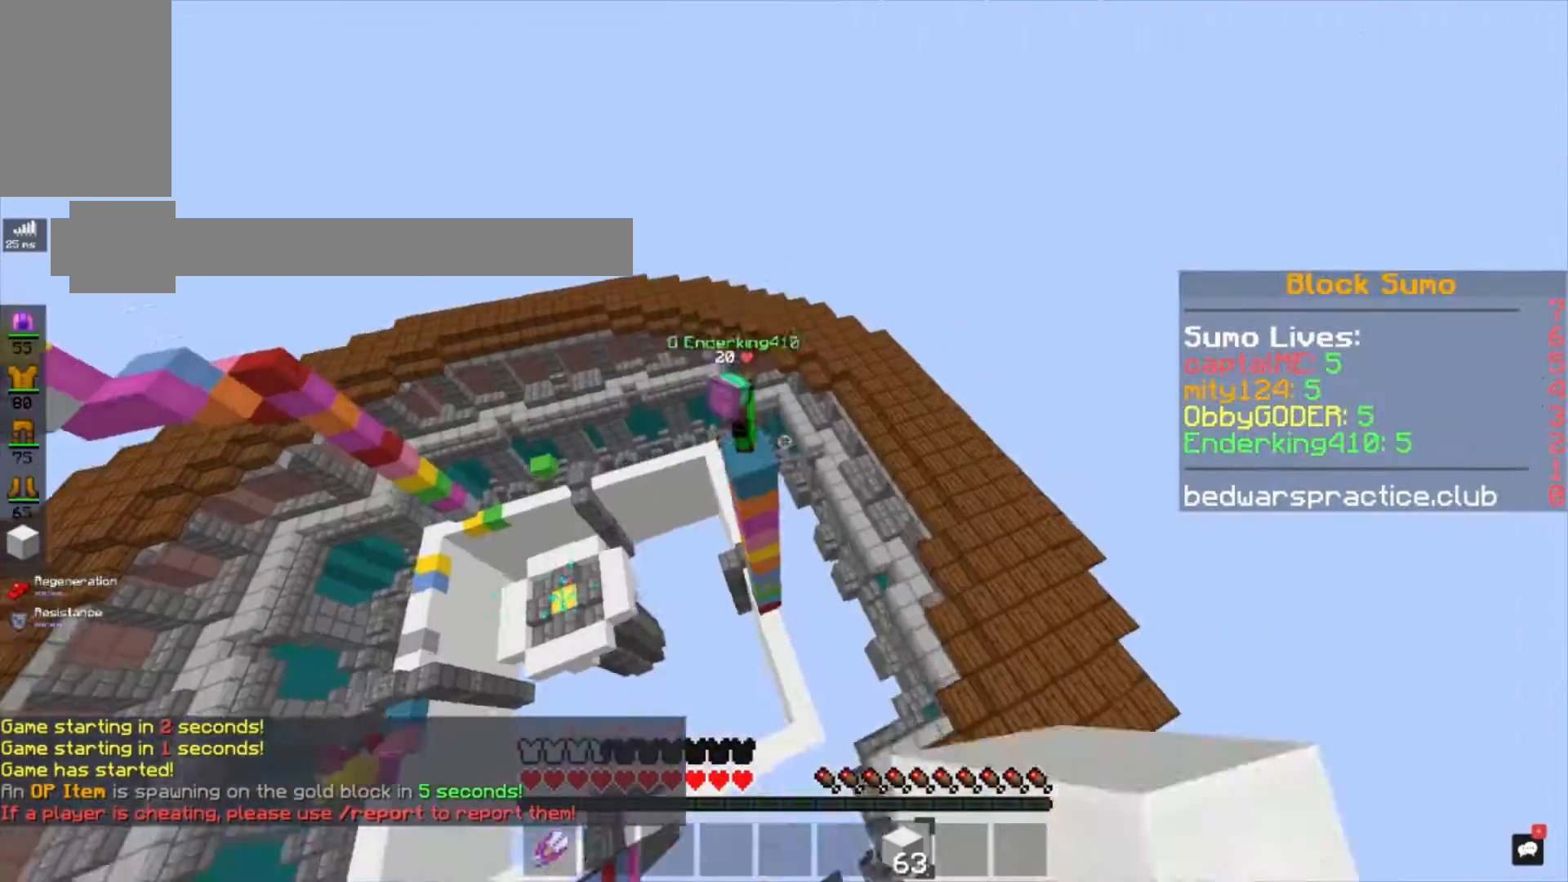
{"keys": ["w"], "mouse": ["left"], "events": [[34, "mouse_left", "down"], [101, "space", "up"]]}
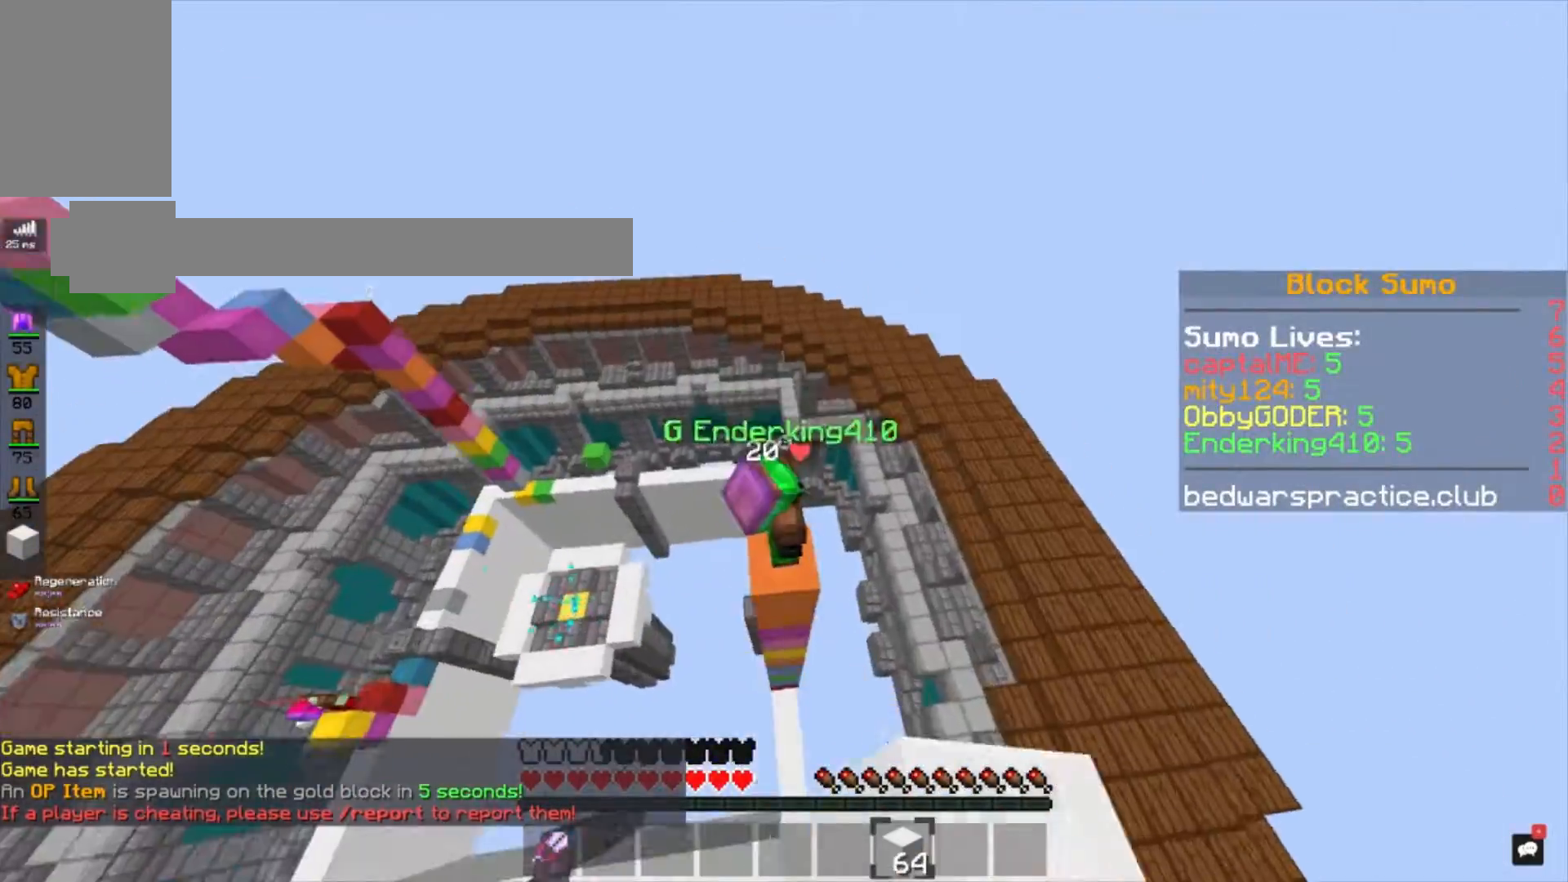
{"keys": ["space"], "mouse": ["right"], "events": [[234, "mouse_right", "down"], [267, "mouse_left", "up"], [367, "w", "up"], [400, "space", "down"]]}
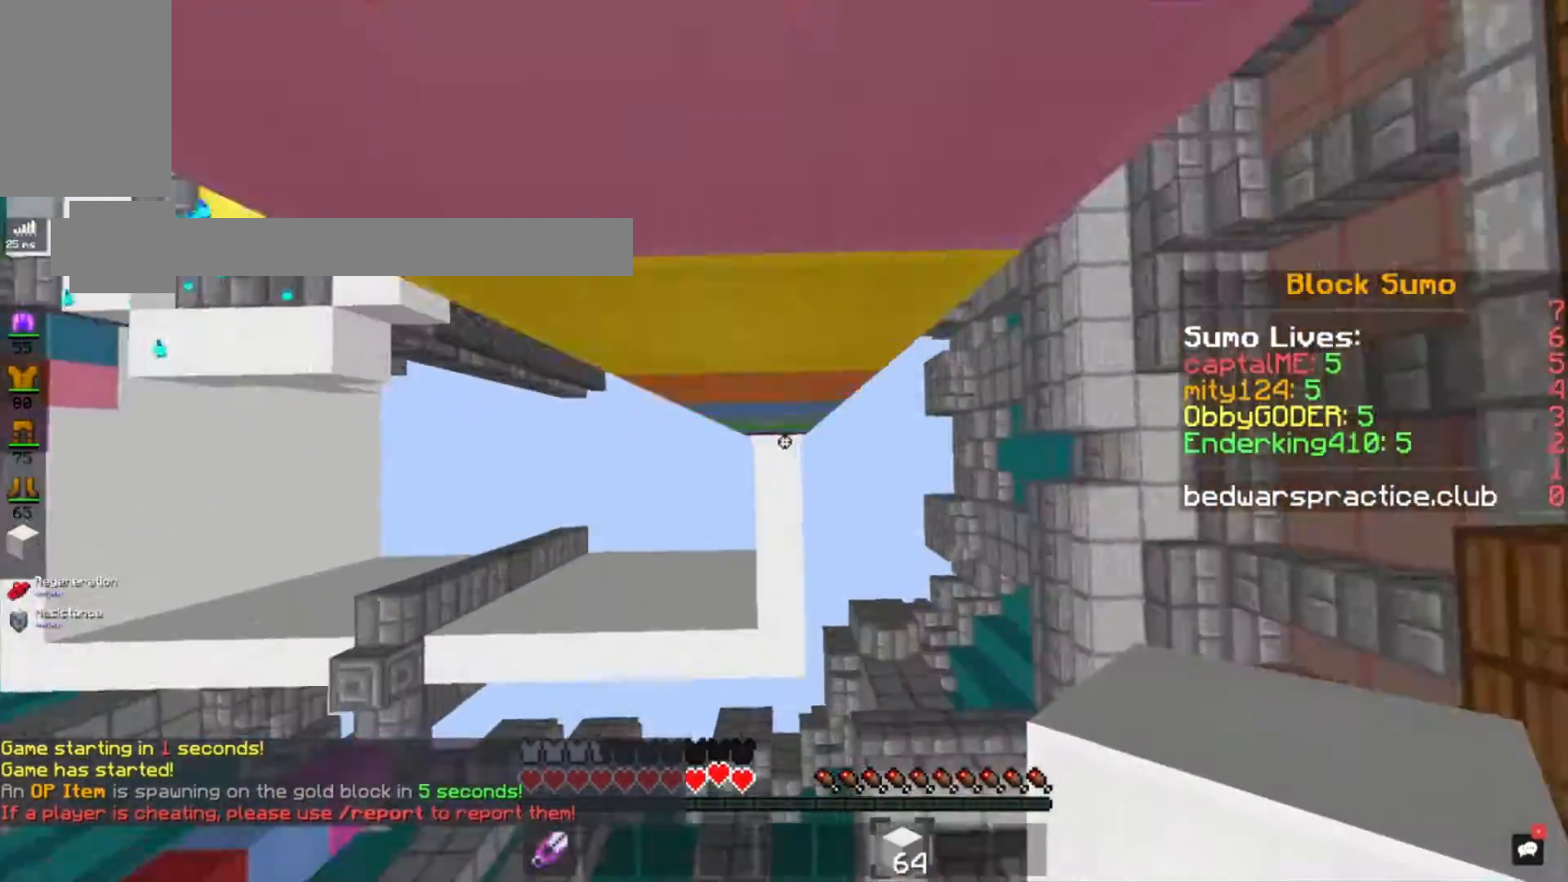
{"keys": ["space"], "mouse": ["right"], "events": [[300, "space", "up"], [367, "space", "down"]]}
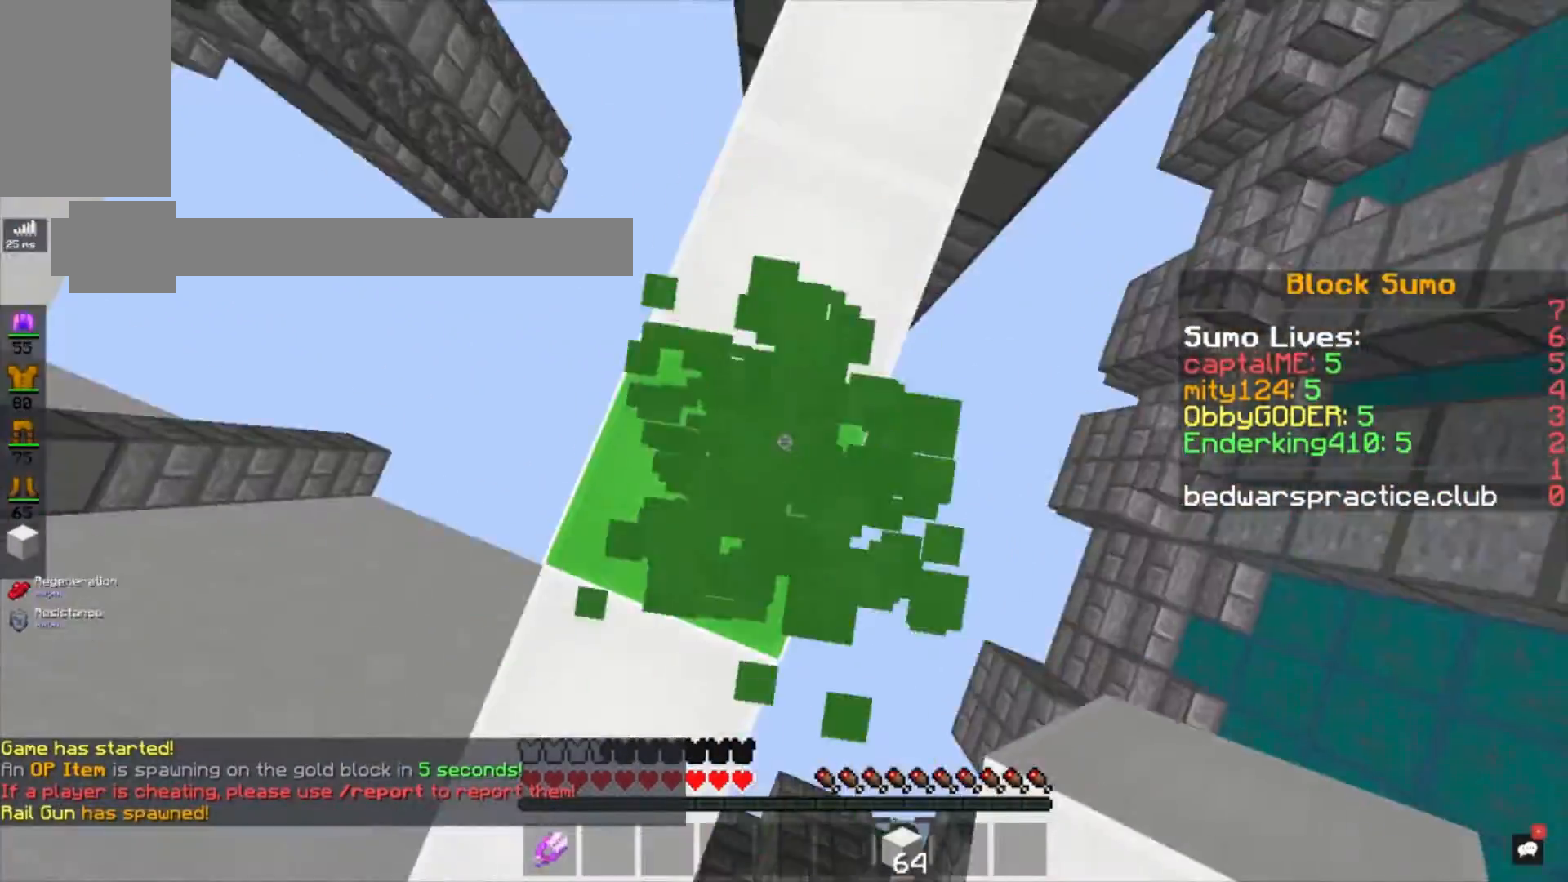
{"keys": ["space", "w"], "mouse": [], "events": [[33, "space", "up"], [300, "mouse_right", "up"], [334, "w", "down"], [467, "space", "down"]]}
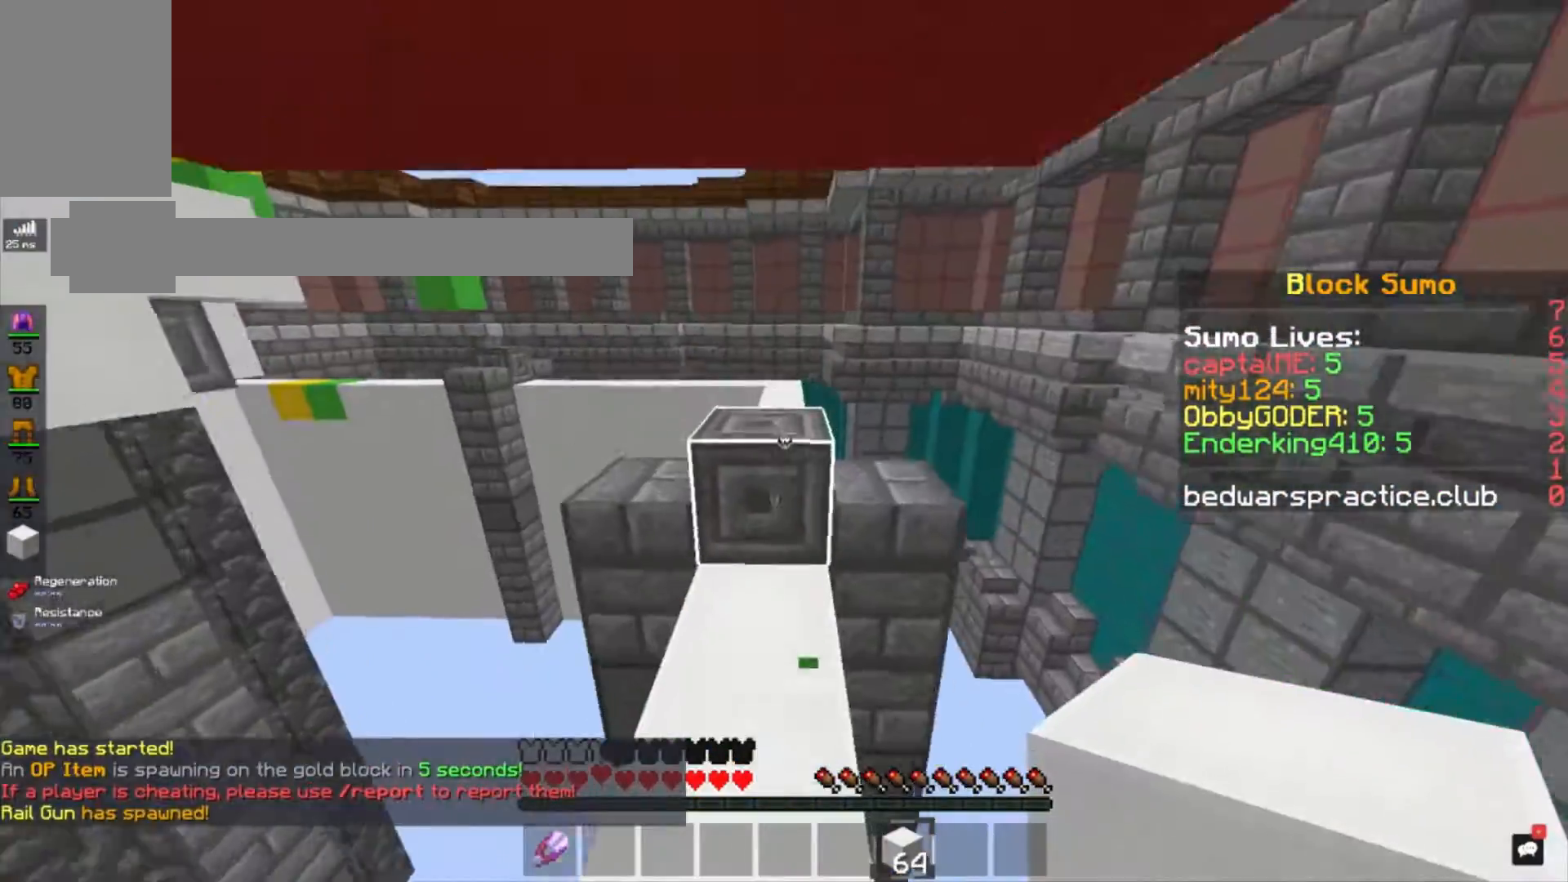
{"keys": ["w"], "mouse": ["left"], "events": [[201, "space", "up"], [301, "space", "down"], [334, "mouse_left", "down"], [434, "space", "up"]]}
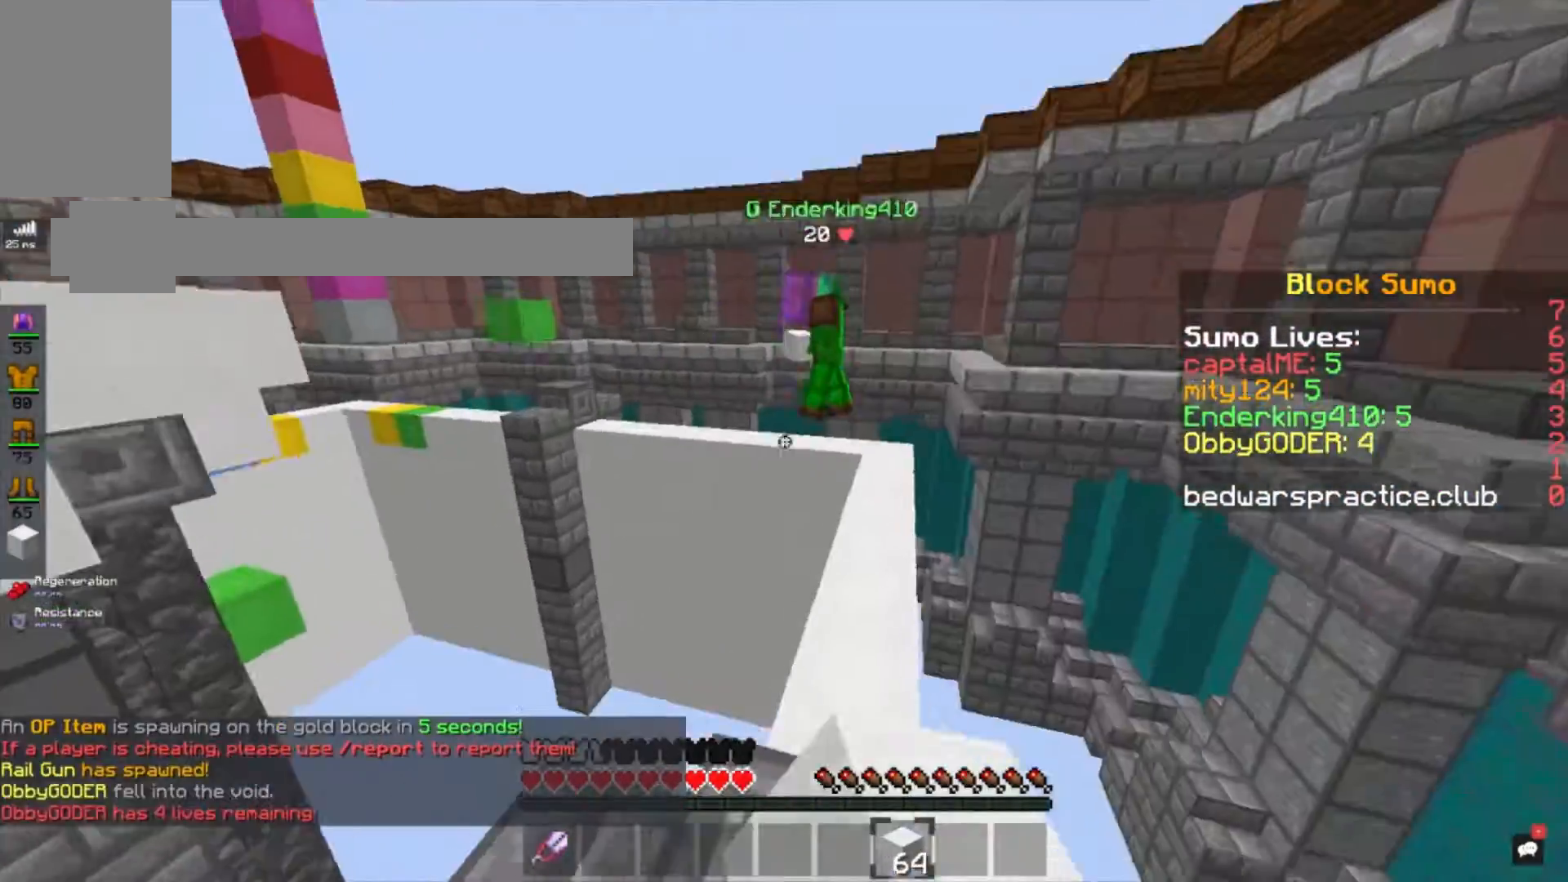
{"keys": ["w"], "mouse": ["left"], "events": [[33, "mouse_left", "up"], [300, "mouse_left", "down"], [367, "d", "down"], [501, "d", "up"]]}
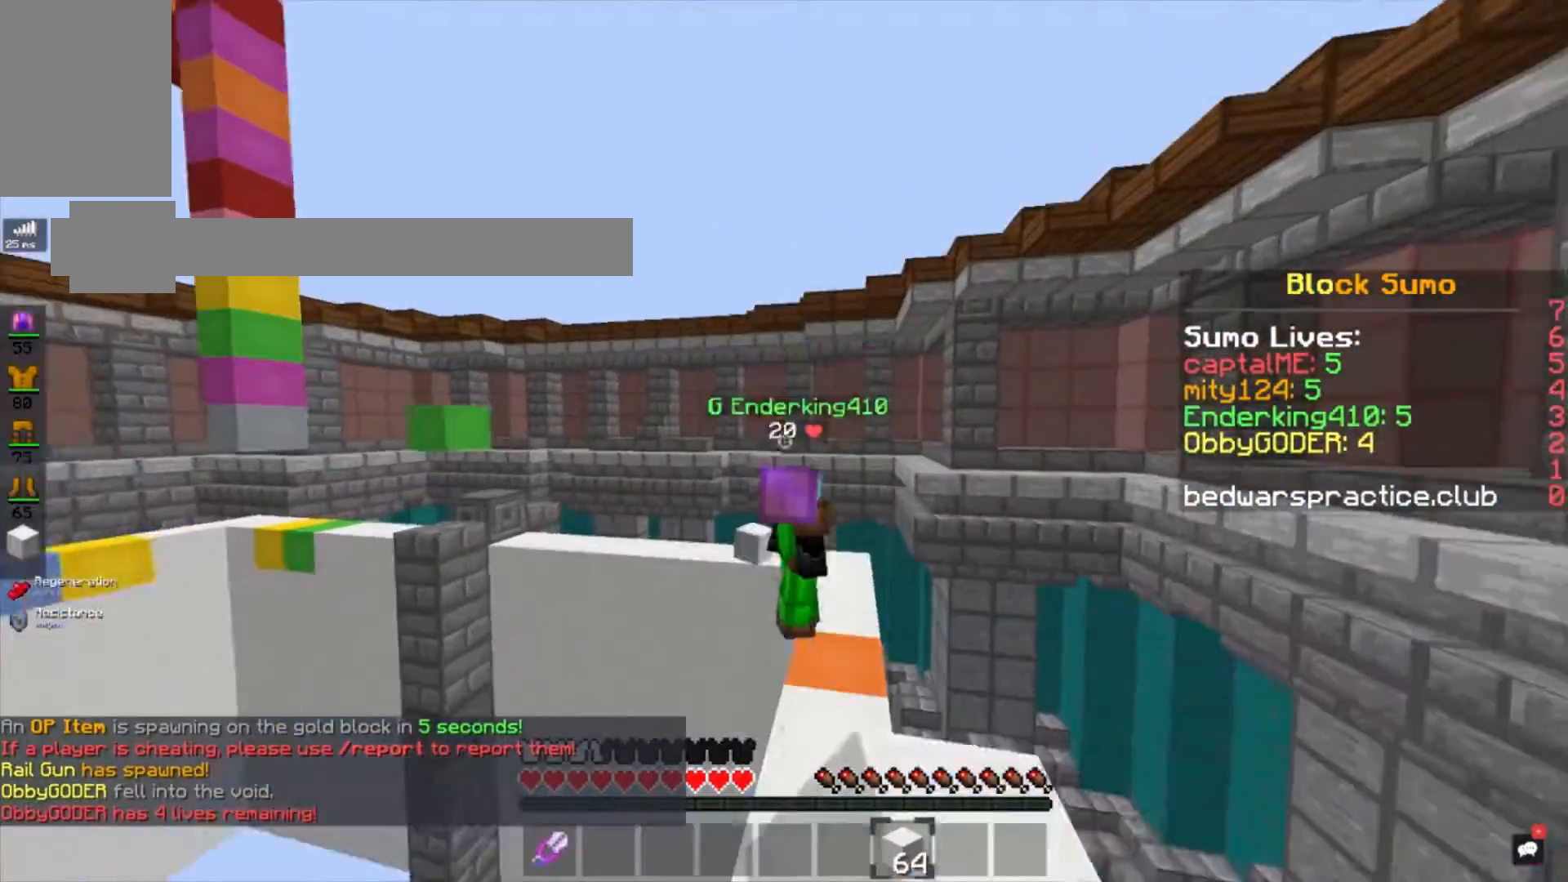
{"keys": [], "mouse": ["left"], "events": [[166, "space", "down"], [367, "w", "up"], [400, "space", "up"]]}
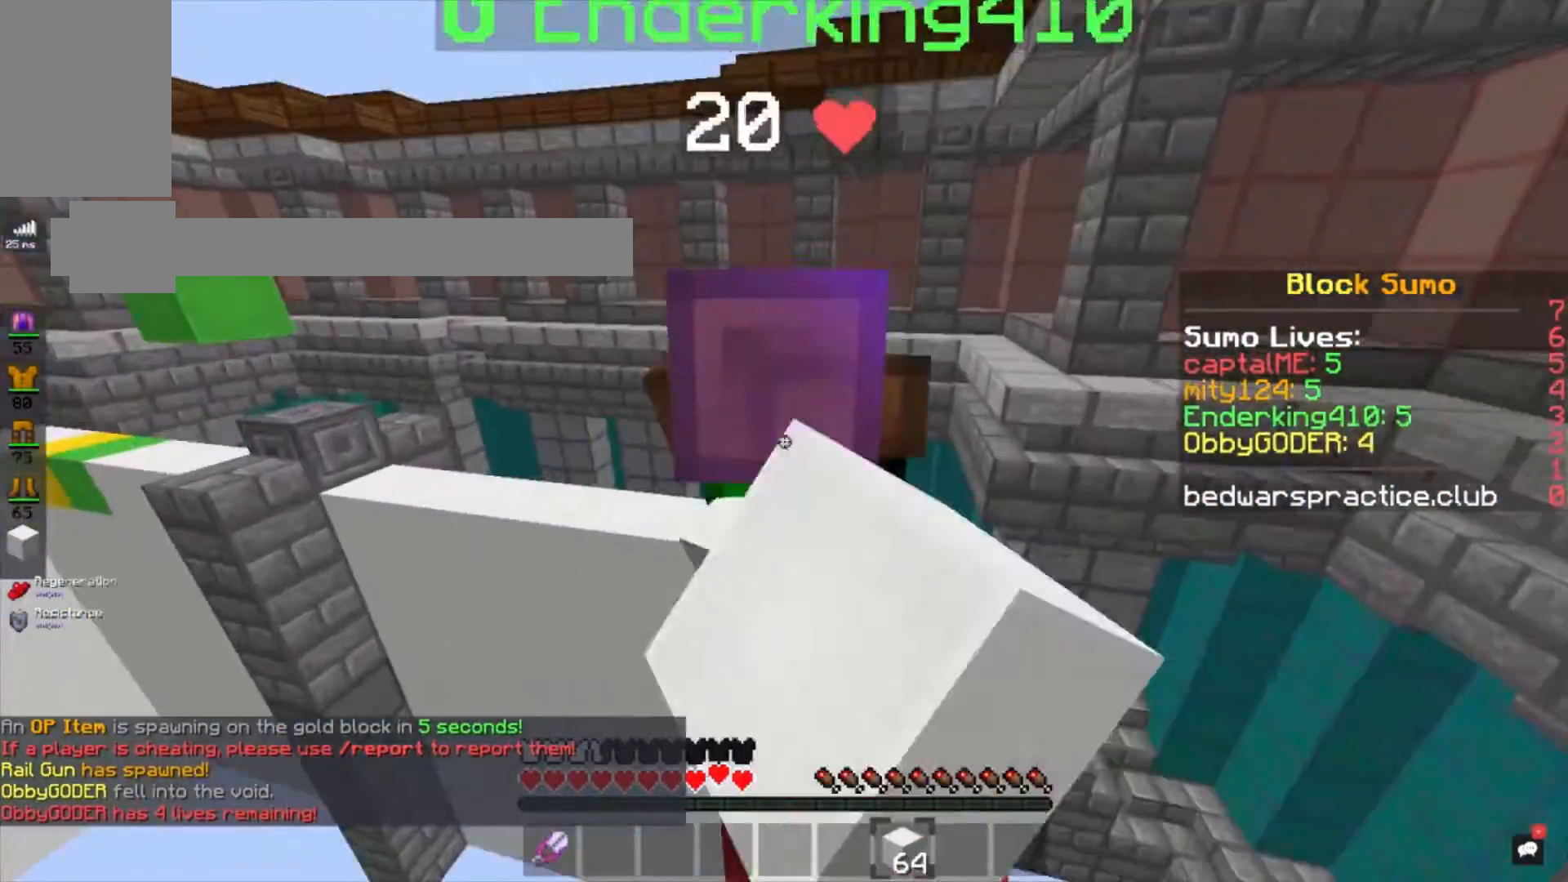
{"keys": ["space"], "mouse": ["left"], "events": [[400, "space", "down"]]}
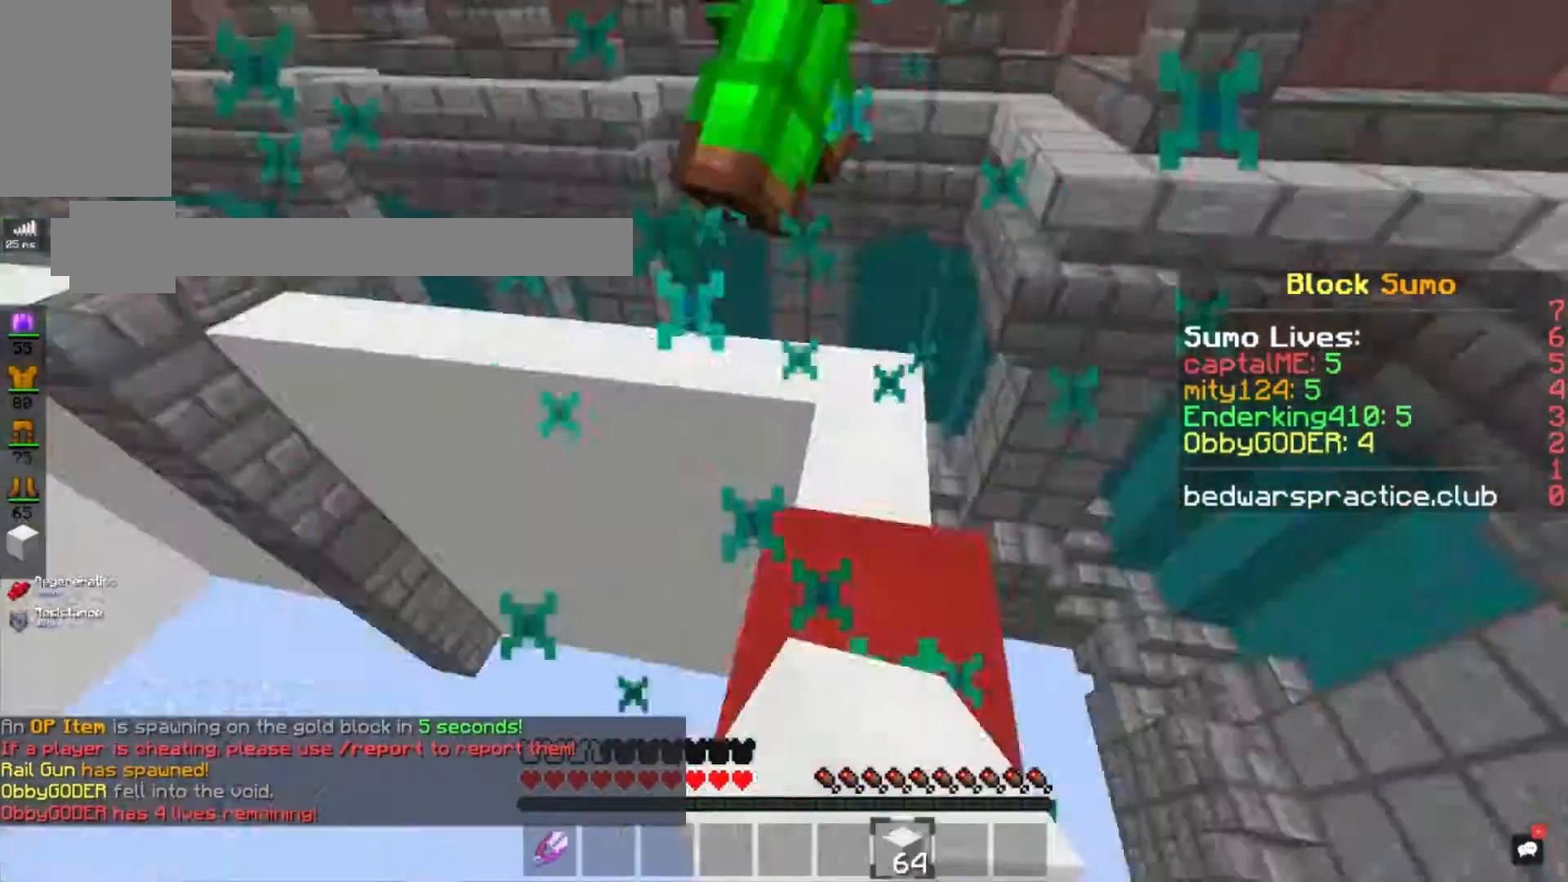
{"keys": ["space"], "mouse": ["right"], "events": [[34, "mouse_left", "up"], [134, "space", "up"], [167, "mouse_right", "down"], [267, "space", "down"]]}